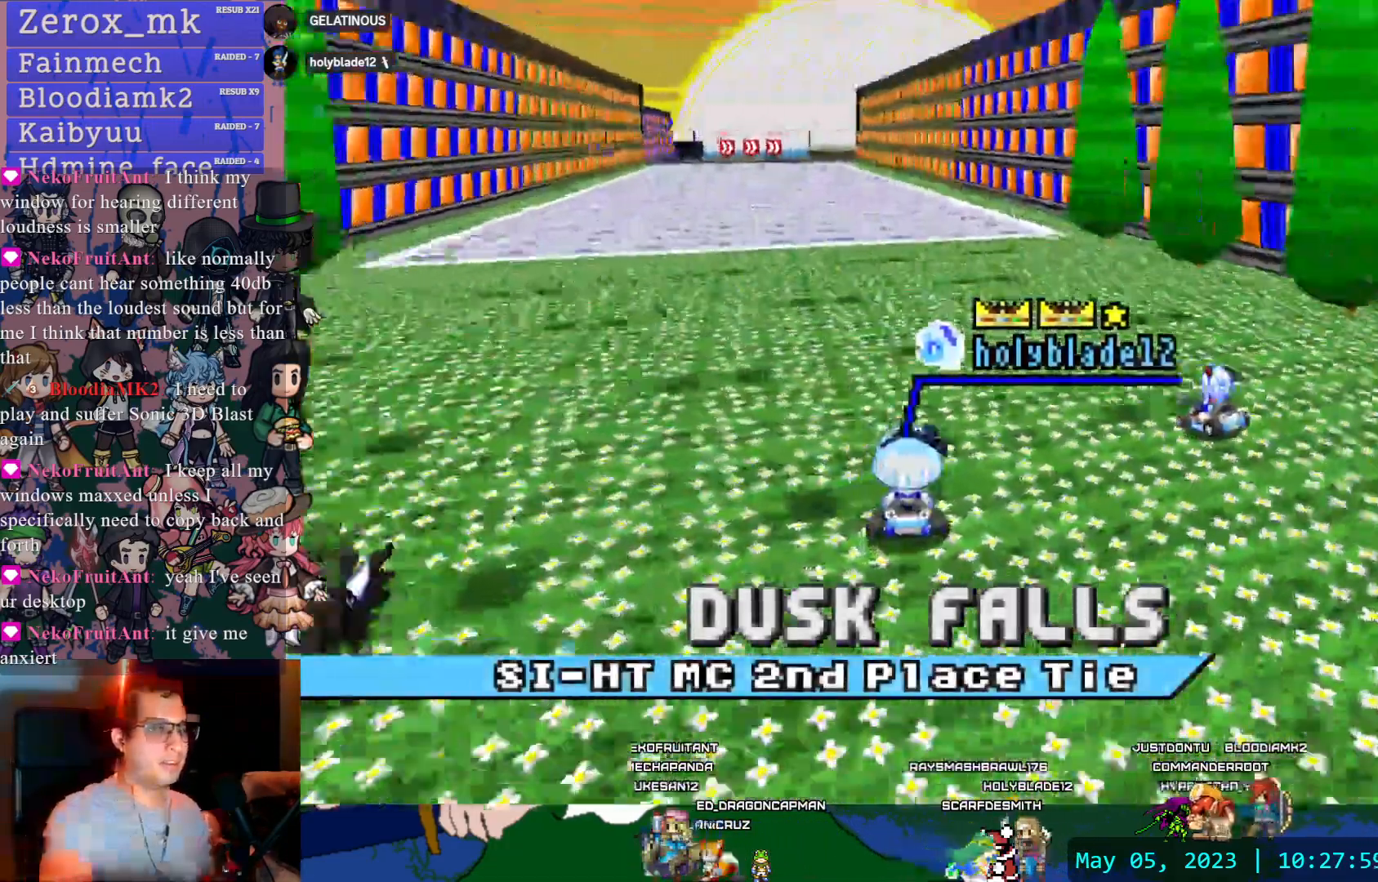
Gameplay with a controller (PlayStation layout); each line is a JSON object with the inputs held at the frame after it. "events" lists button and stick changes between this image and that frame as [ms after this image, input, new state], when the widget could be followed in between. Not read: L3 R3.
{"buttons": [], "left_stick": "center", "right_stick": "center", "events": [[217, "CIRCLE", "down"], [267, "CIRCLE", "up"]]}
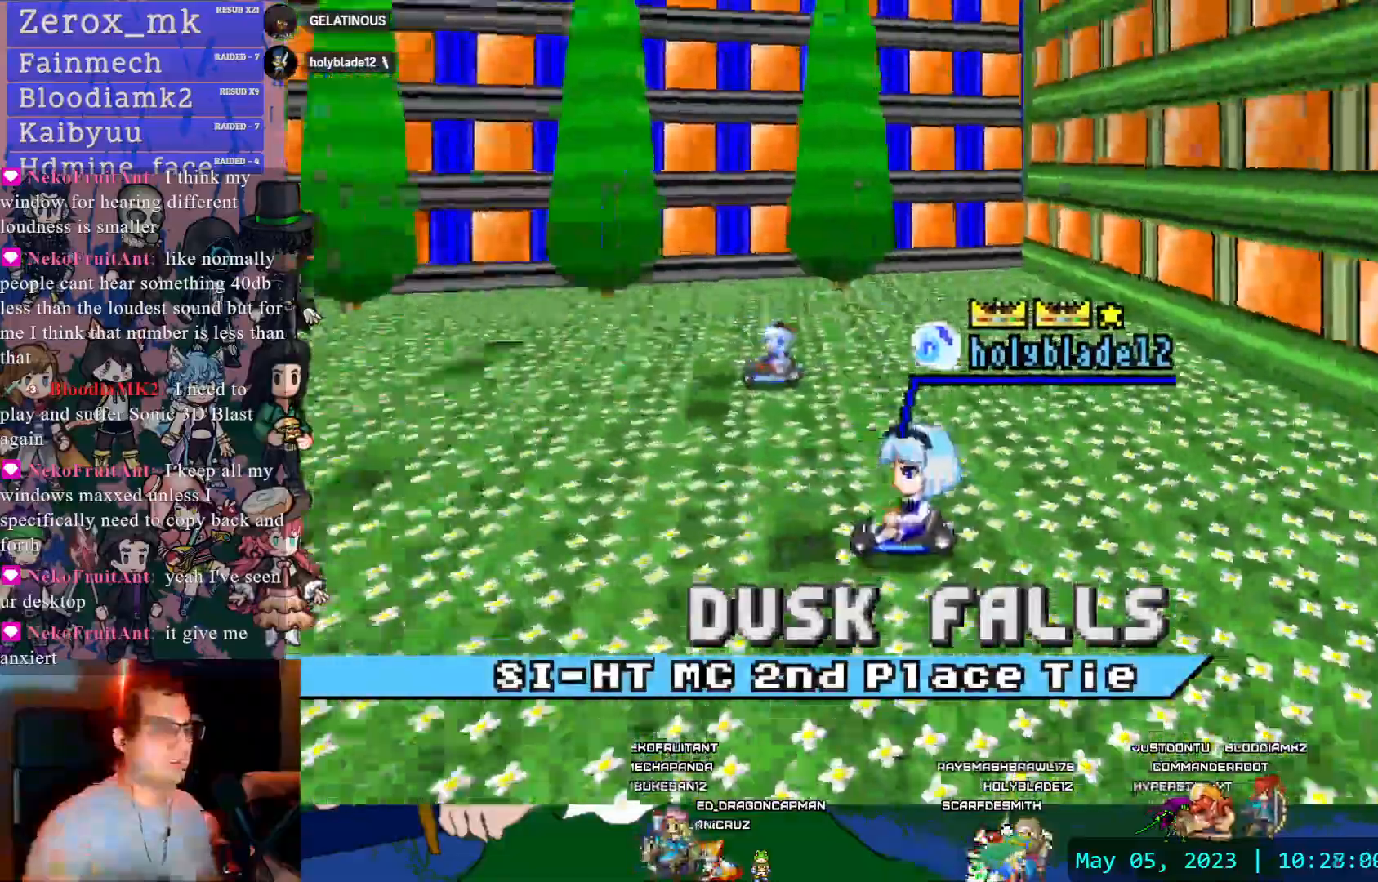
{"buttons": [], "left_stick": "center", "right_stick": "center", "events": []}
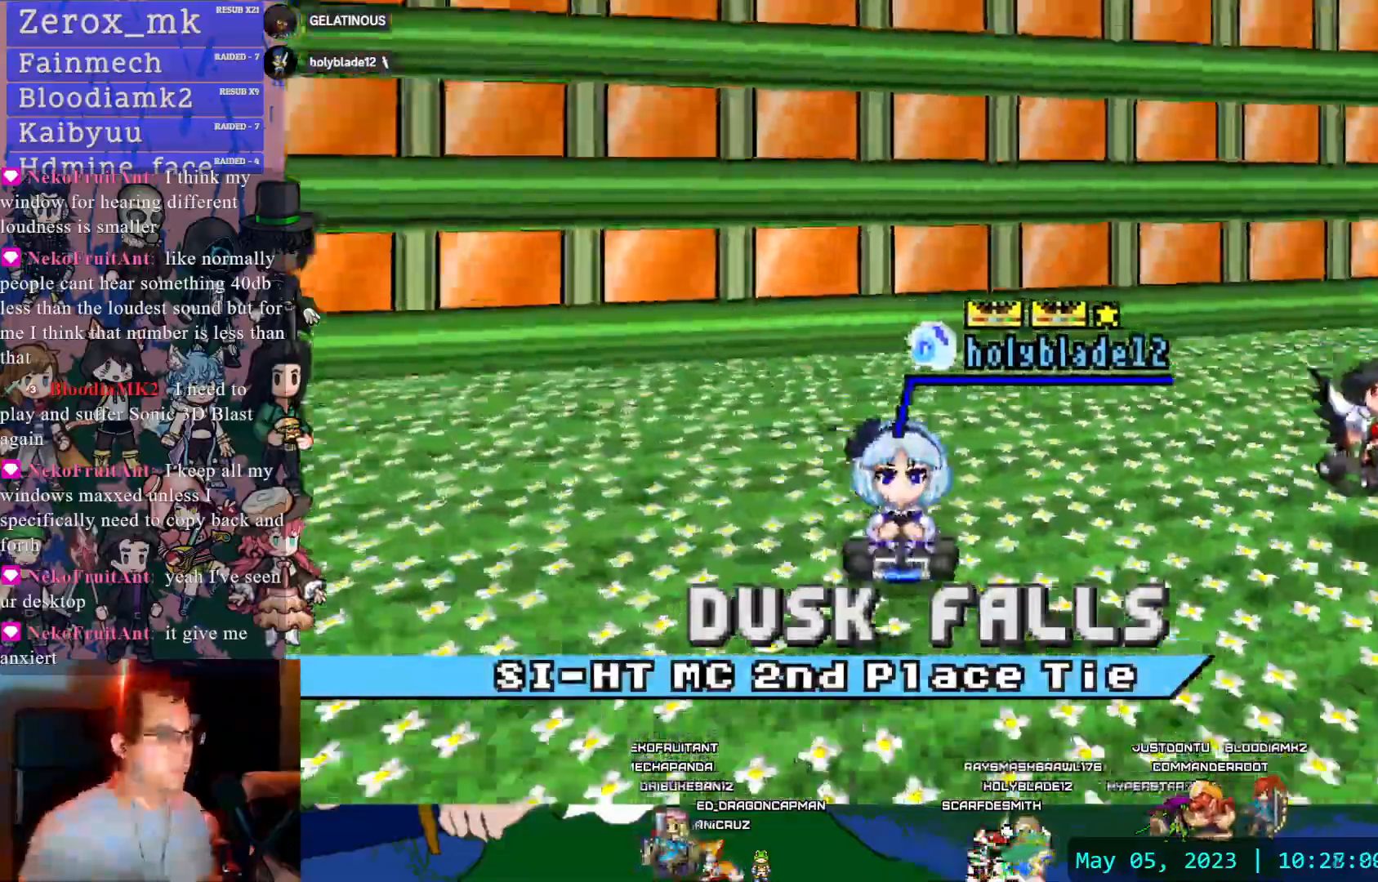
{"buttons": ["SQUARE"], "left_stick": "center", "right_stick": "center"}
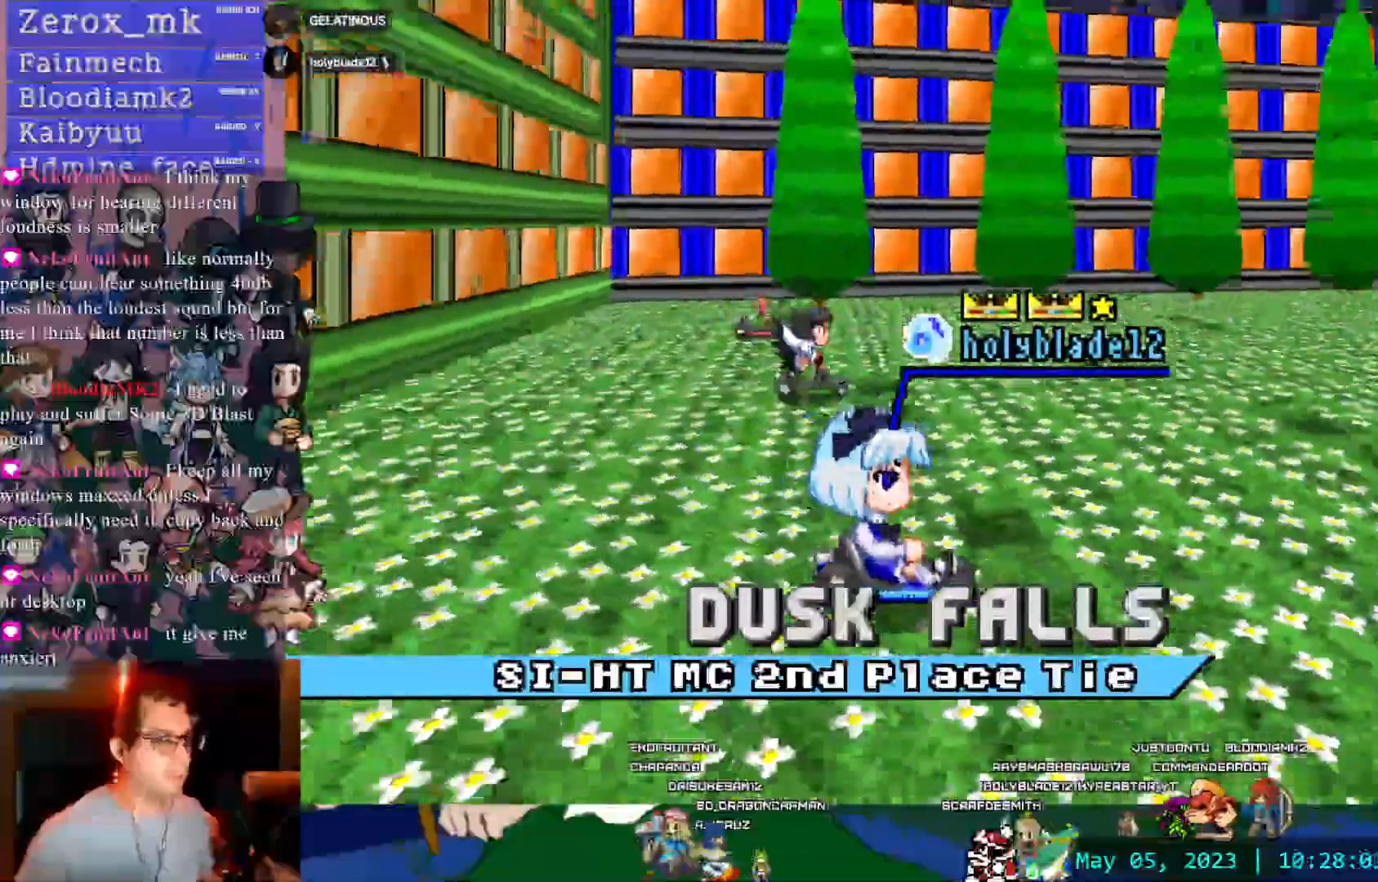
{"buttons": ["SQUARE"], "left_stick": "center", "right_stick": "center", "events": [[33, "SQUARE", "up"], [183, "SQUARE", "down"]]}
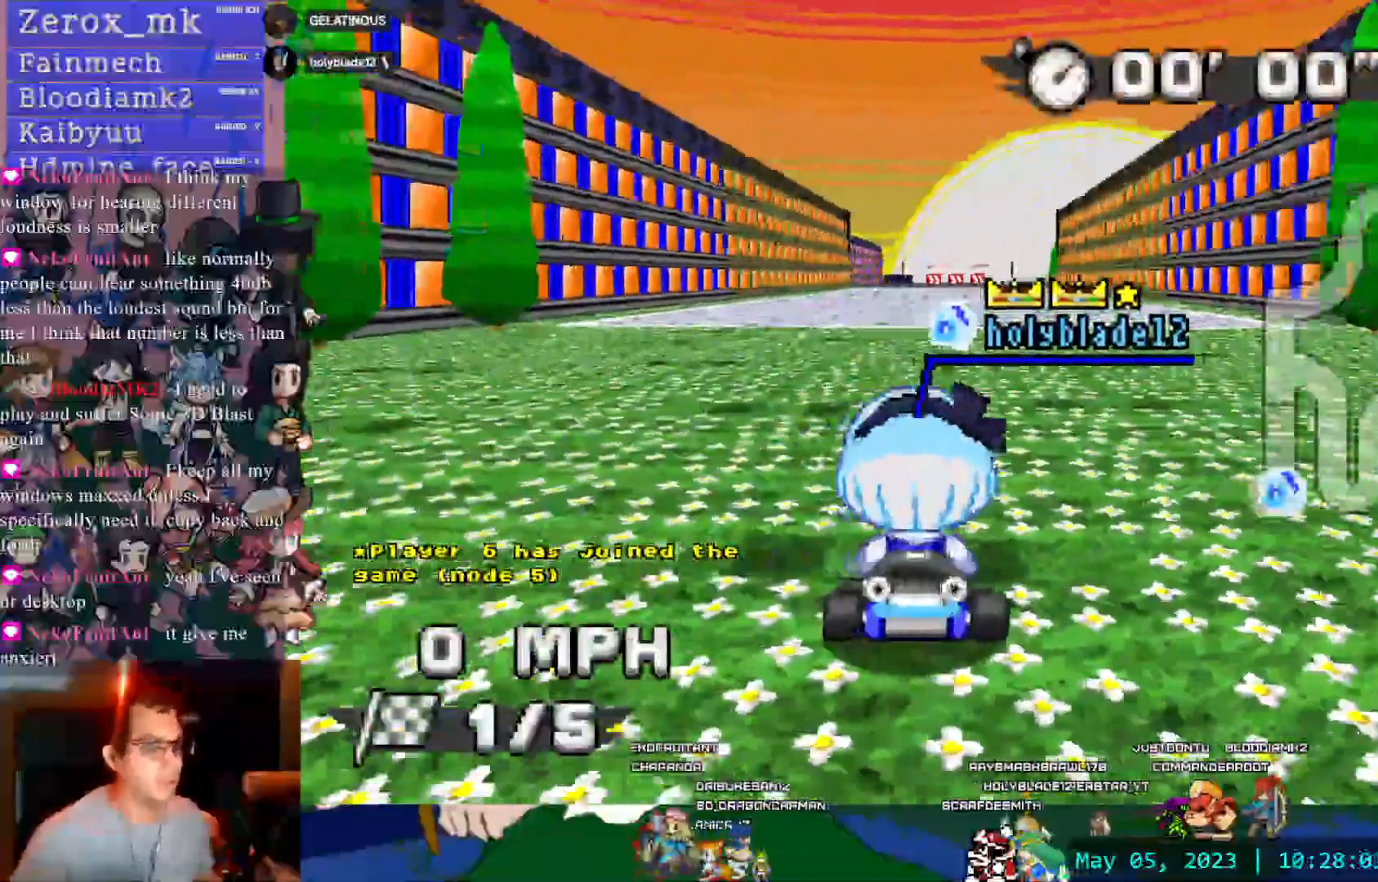
{"buttons": [], "left_stick": "right", "right_stick": "center", "events": [[33, "left_stick", "right"], [483, "SQUARE", "up"]]}
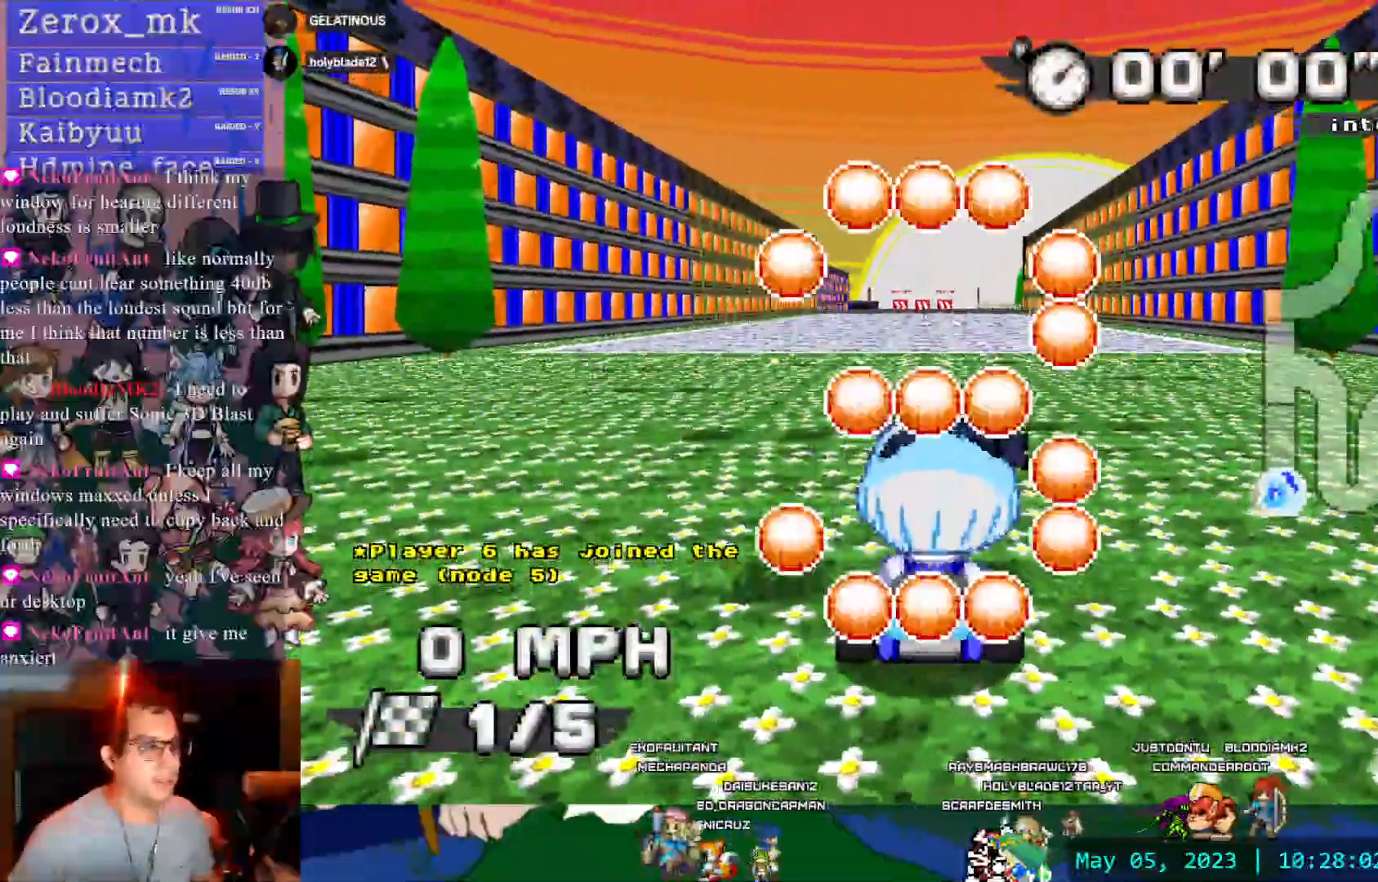
{"buttons": [], "left_stick": "right", "right_stick": "center"}
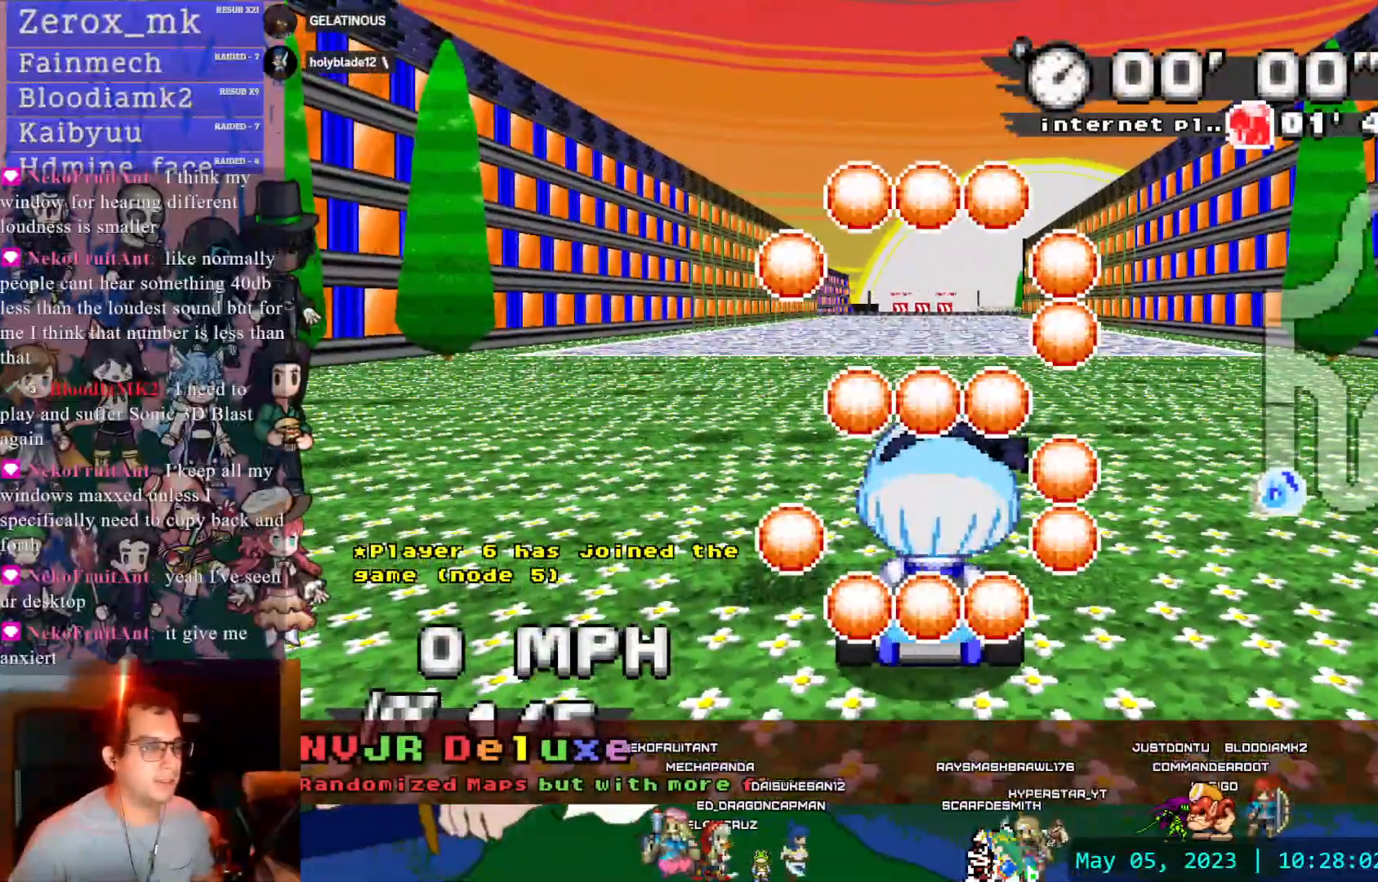
{"buttons": [], "left_stick": "left", "right_stick": "center", "events": [[300, "left_stick", "left"]]}
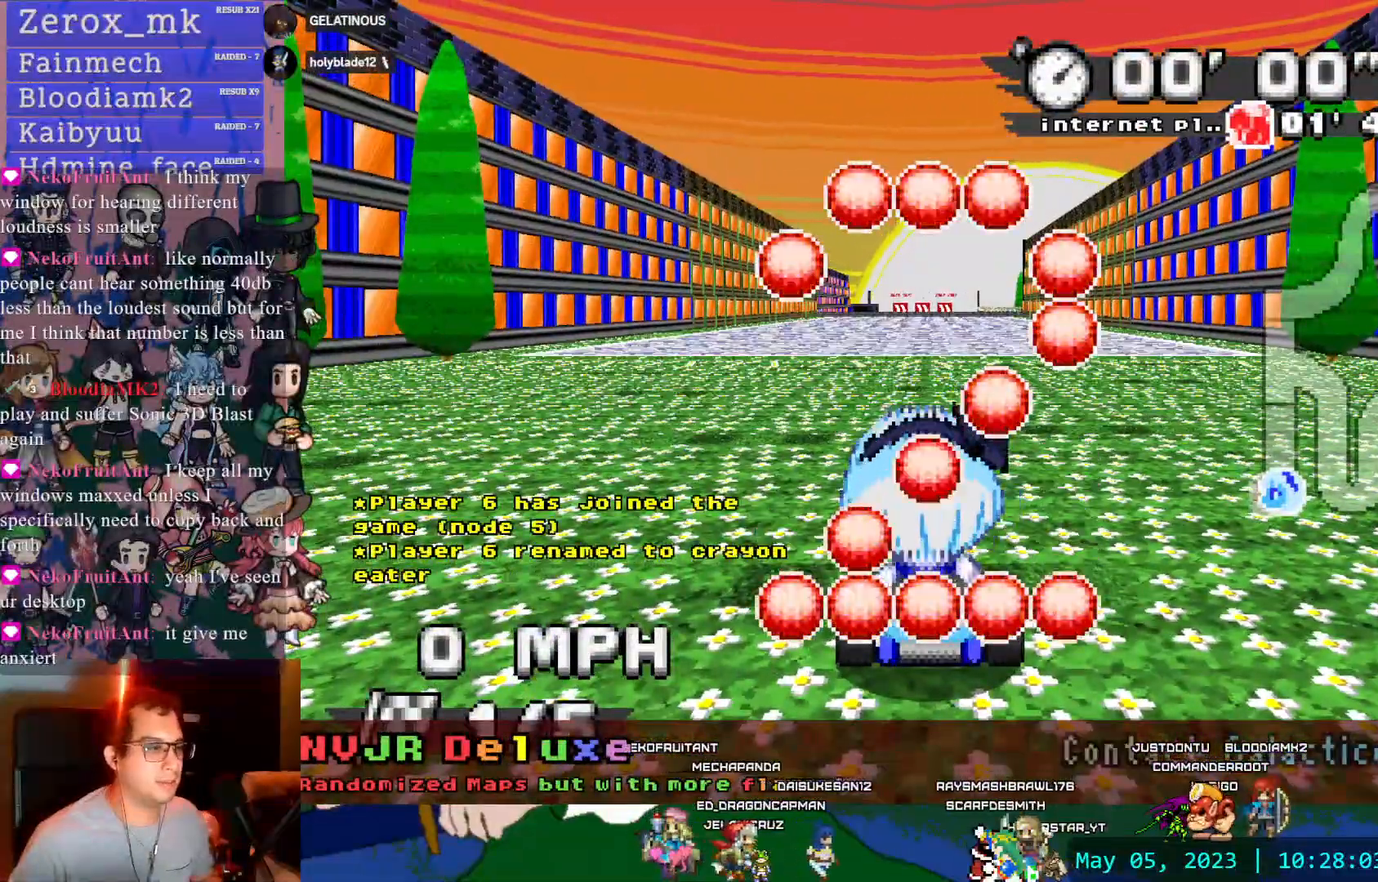
{"buttons": [], "left_stick": "left", "right_stick": "center", "events": []}
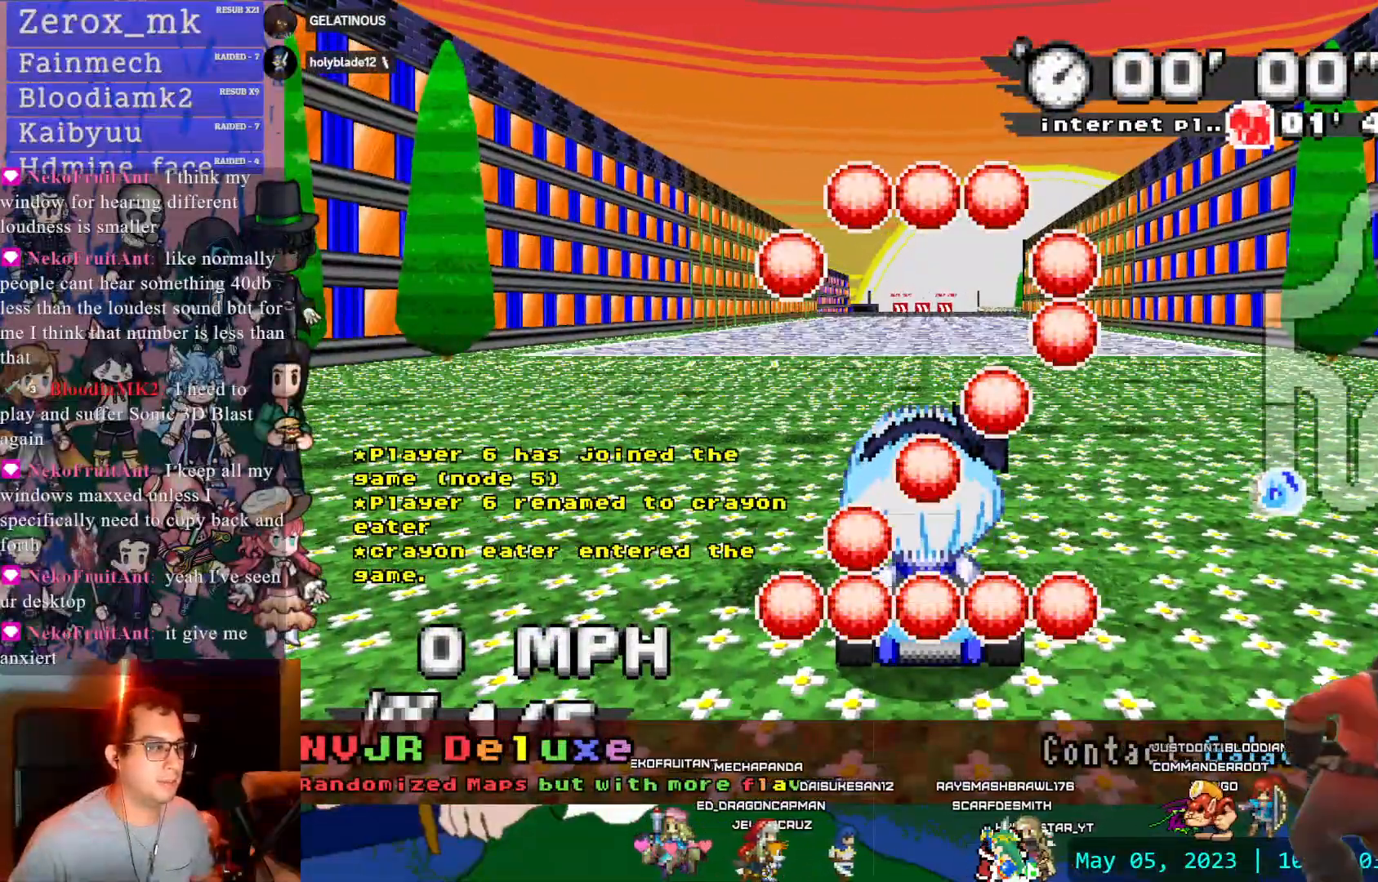
{"buttons": ["CROSS"], "left_stick": "right", "right_stick": "center", "events": [[267, "CROSS", "down"], [300, "left_stick", "right"]]}
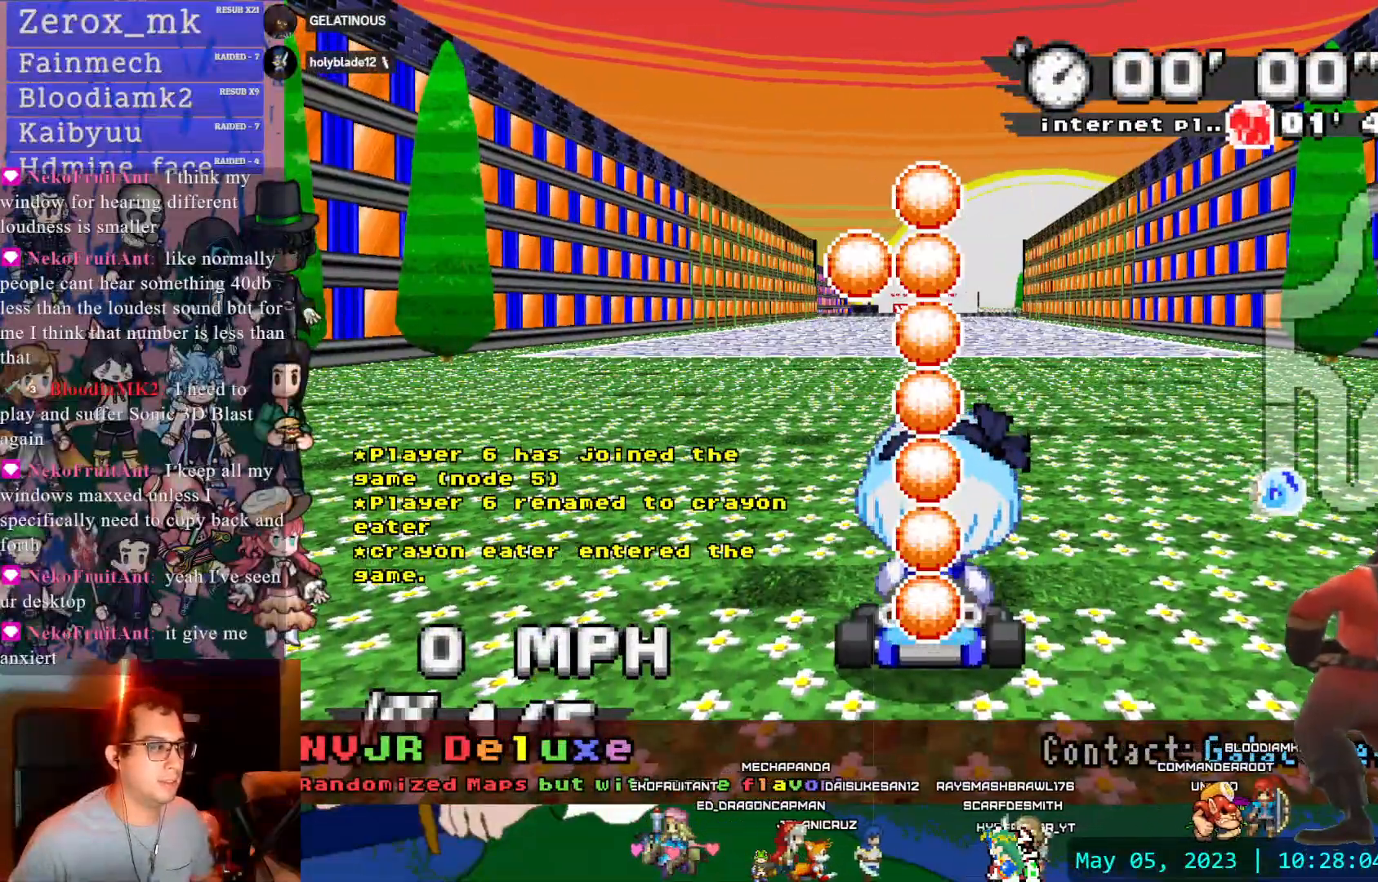
{"buttons": ["CROSS"], "left_stick": "center", "right_stick": "center", "events": [[117, "left_stick", "center"]]}
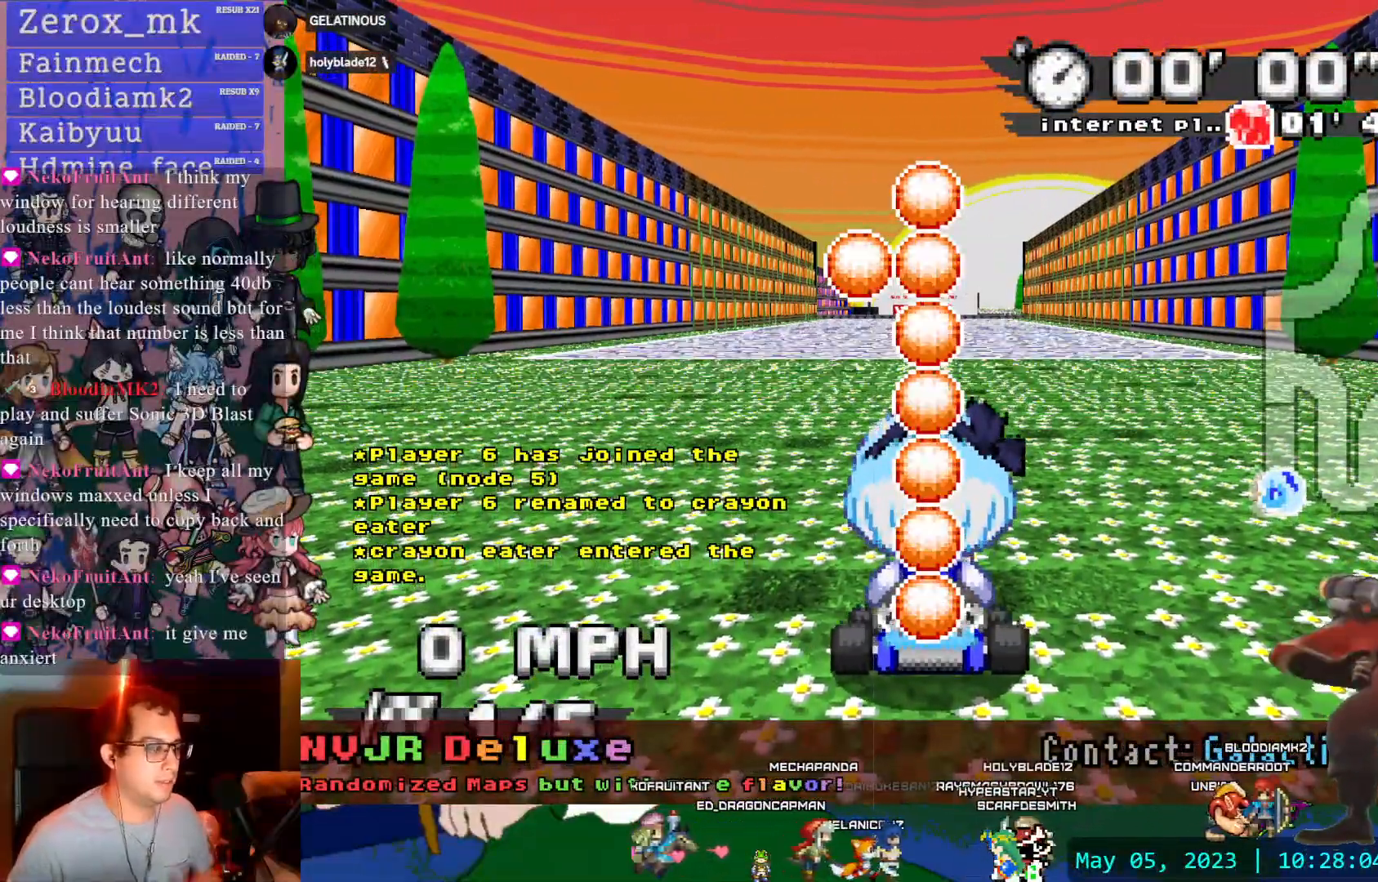
{"buttons": ["CROSS"], "left_stick": "center", "right_stick": "center", "events": []}
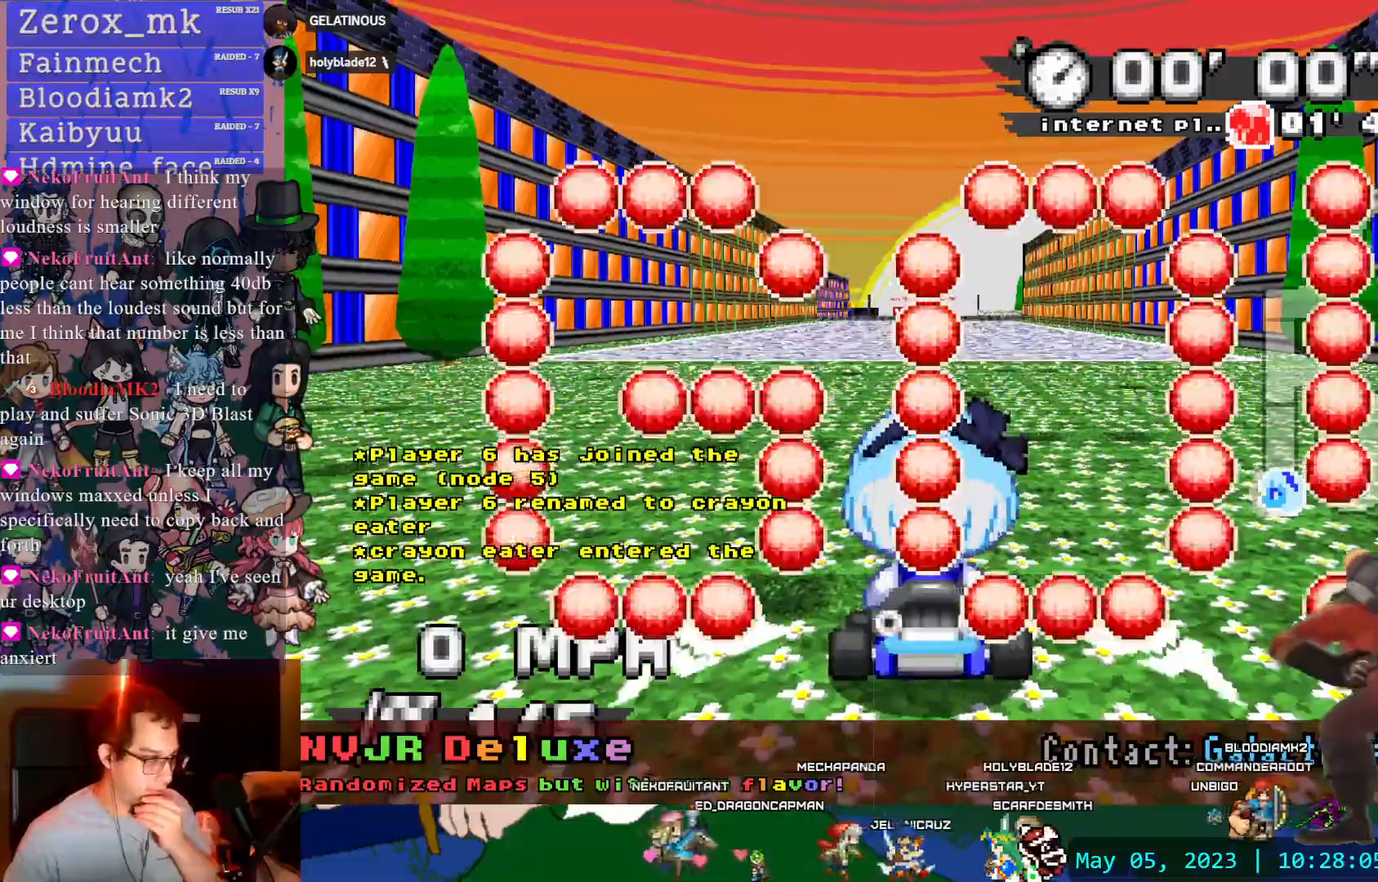
{"buttons": ["CROSS", "DPAD_LEFT"], "left_stick": "center", "right_stick": "center", "events": [[233, "DPAD_LEFT", "down"], [367, "DPAD_DOWN", "down"], [367, "DPAD_LEFT", "up"], [467, "DPAD_DOWN", "up"], [467, "DPAD_LEFT", "down"]]}
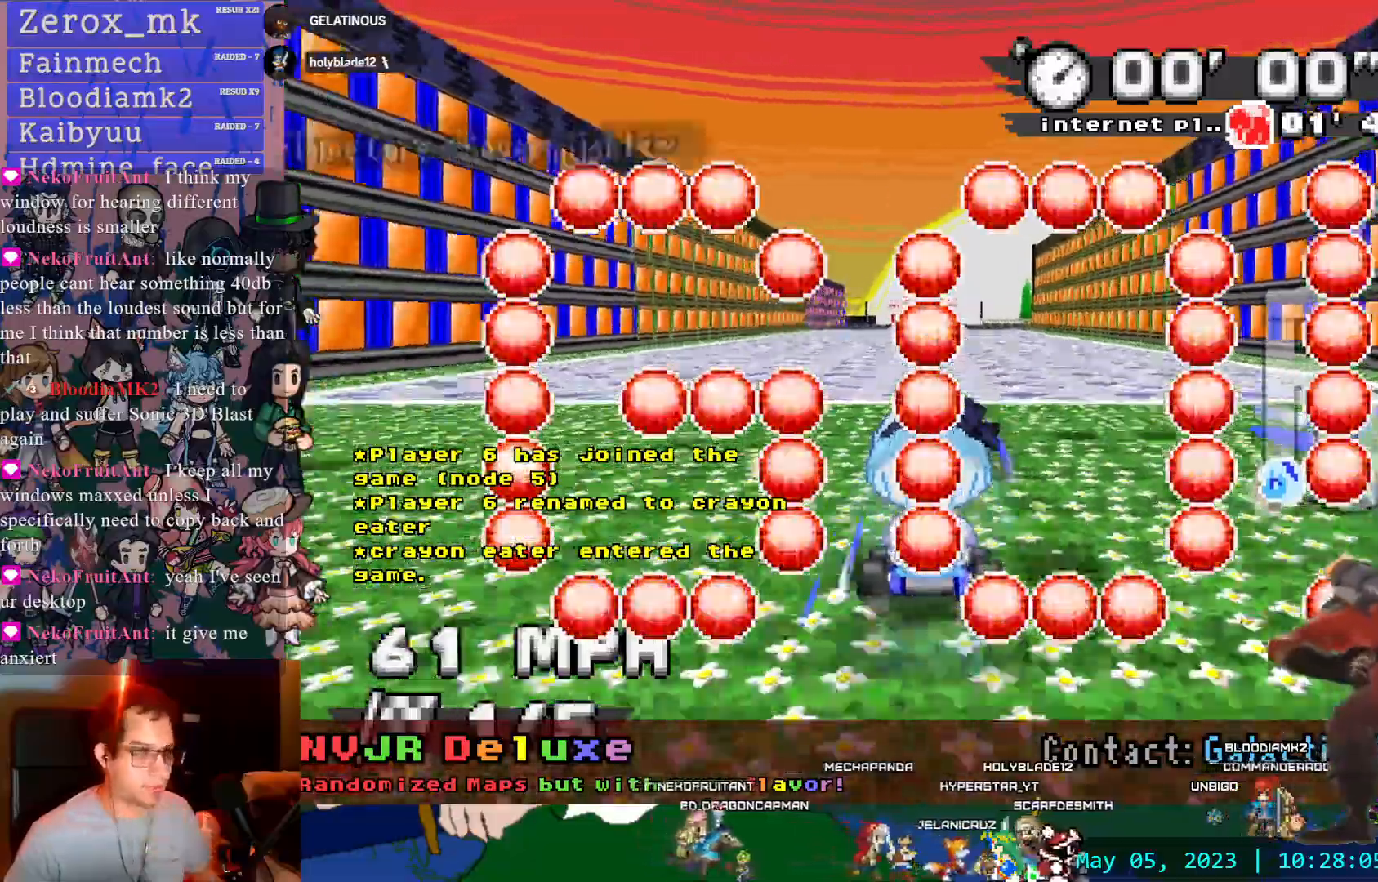
{"buttons": ["CROSS"], "left_stick": "center", "right_stick": "center"}
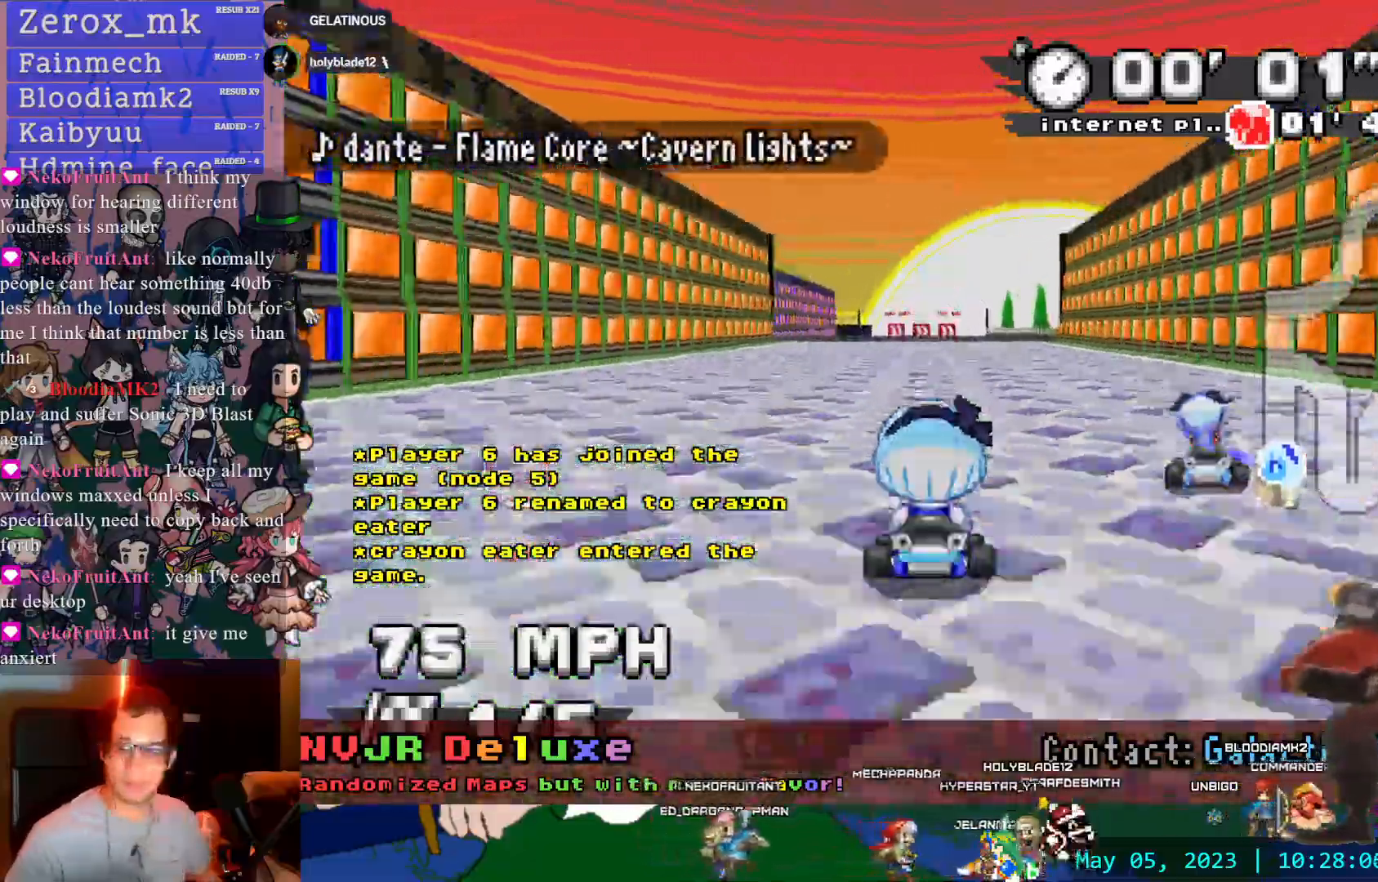
{"buttons": ["CROSS"], "left_stick": "center", "right_stick": "center", "events": []}
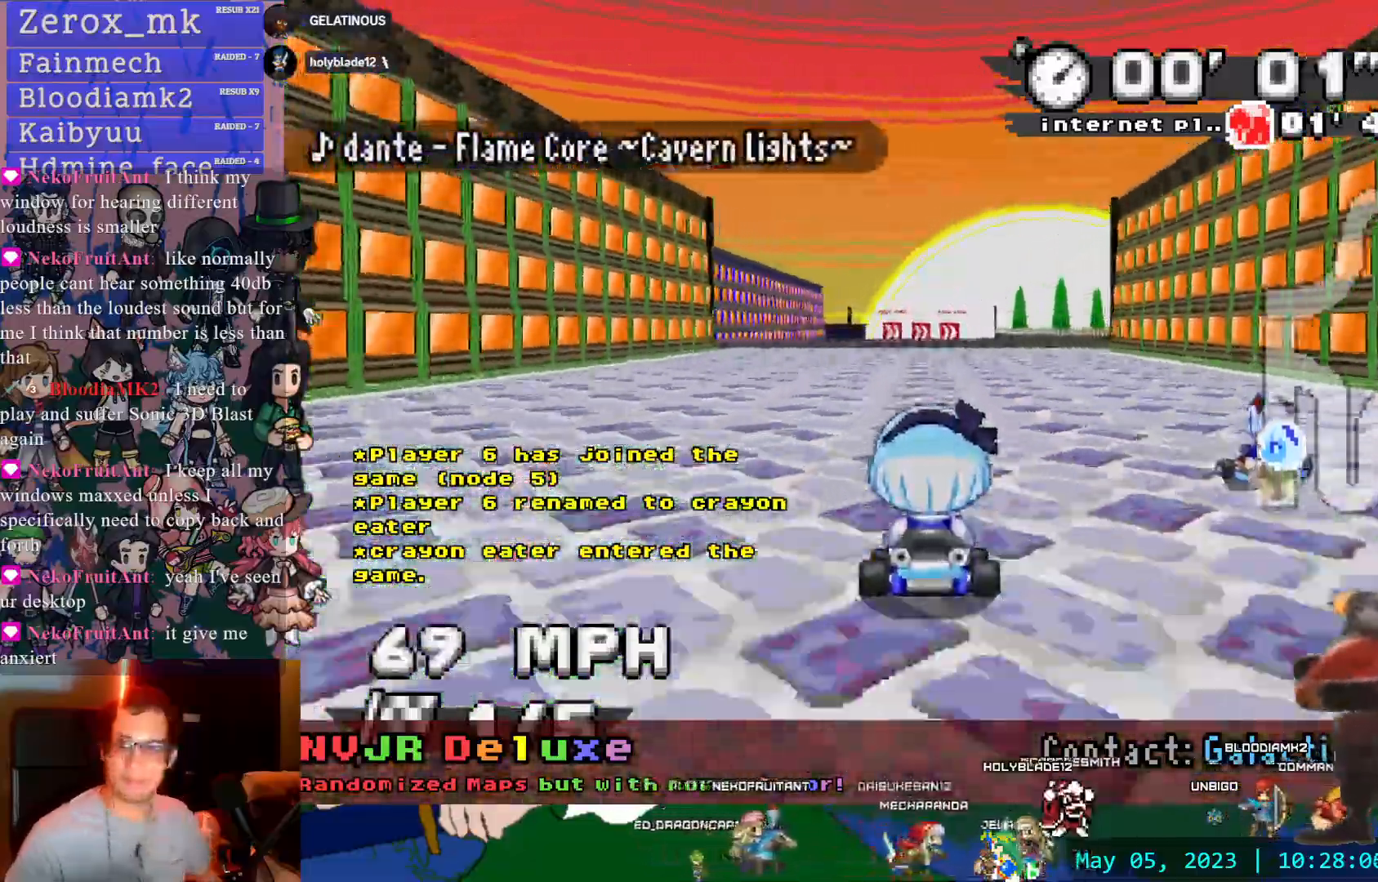
{"buttons": ["CROSS", "DPAD_LEFT"], "left_stick": "center", "right_stick": "center", "events": [[17, "DPAD_LEFT", "down"], [67, "DPAD_LEFT", "up"], [167, "DPAD_LEFT", "down"]]}
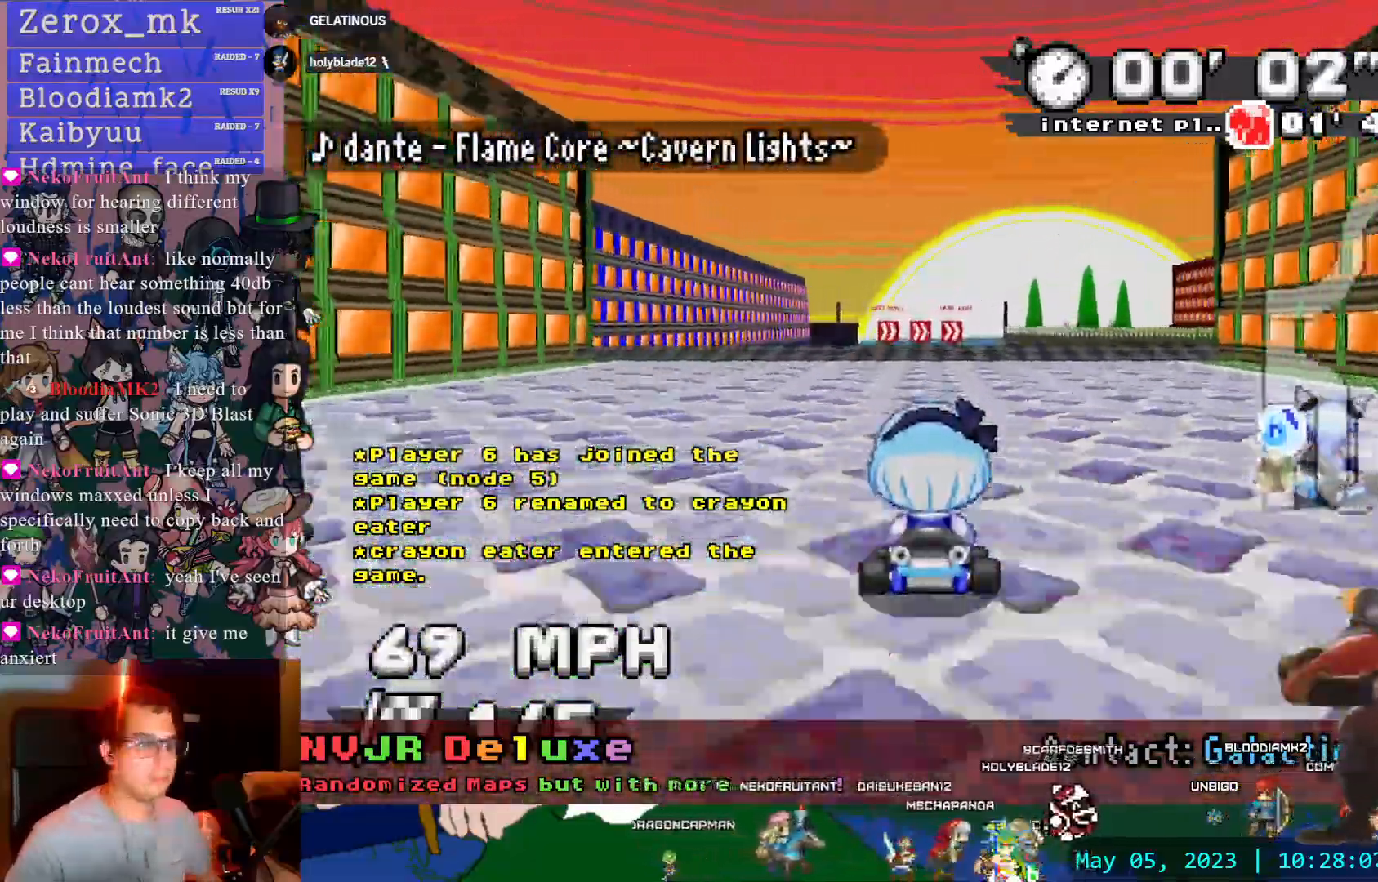
{"buttons": ["CROSS", "R1"], "left_stick": "down-right", "right_stick": "center", "events": [[83, "DPAD_LEFT", "up"], [167, "DPAD_LEFT", "down"], [367, "DPAD_DOWN", "down"], [367, "DPAD_LEFT", "up"], [467, "DPAD_DOWN", "up"], [483, "R1", "down"], [500, "left_stick", "down-right"]]}